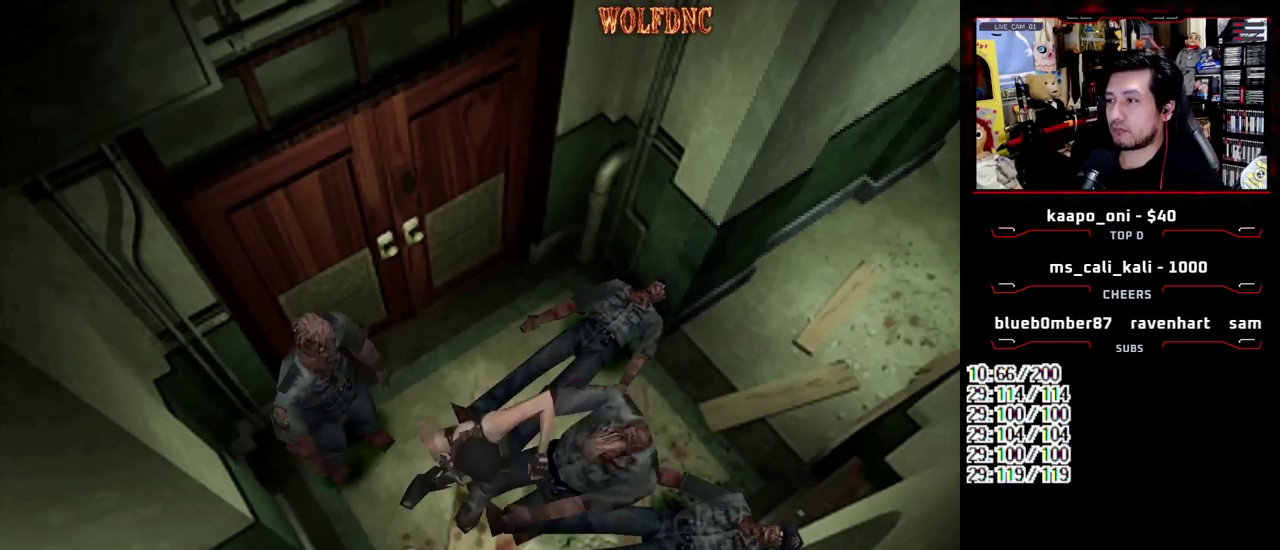
Gameplay with a controller (PlayStation layout); each line is a JSON object with the inputs held at the frame after it. "events" lists button and stick changes between this image and that frame as [ms after this image, input, new state], when the widget could be followed in between. Not read: L3 R3.
{"buttons": ["CROSS", "SQUARE", "DPAD_UP", "DPAD_RIGHT"], "events": [[467, "CROSS", "down"], [467, "DPAD_UP", "down"], [467, "SQUARE", "down"]]}
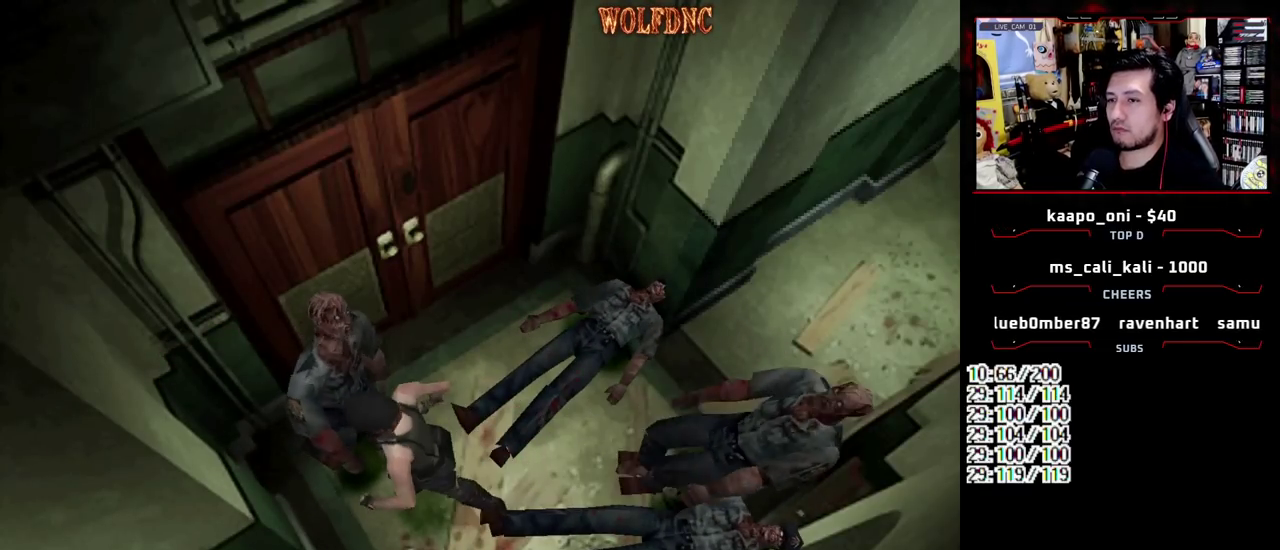
{"buttons": ["DPAD_RIGHT"], "events": [[67, "SQUARE", "up"], [200, "DPAD_LEFT", "down"], [200, "SQUARE", "down"], [300, "DPAD_LEFT", "up"], [400, "DPAD_UP", "up"], [400, "SQUARE", "up"], [433, "CROSS", "up"]]}
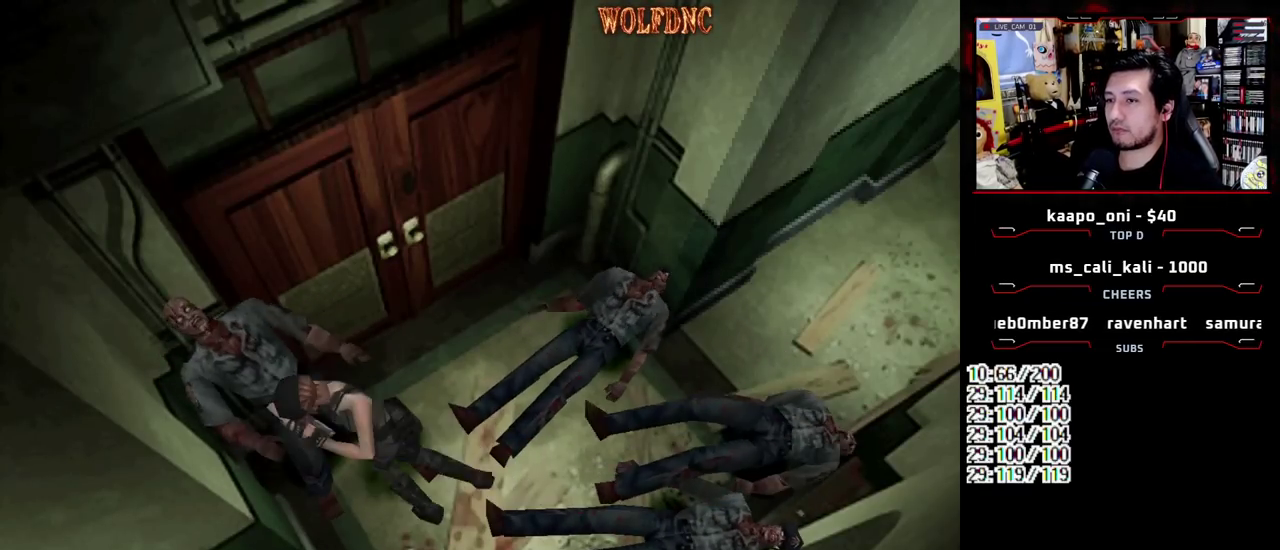
{"buttons": ["SQUARE", "DPAD_UP", "DPAD_RIGHT"], "events": [[500, "DPAD_UP", "down"], [500, "SQUARE", "down"]]}
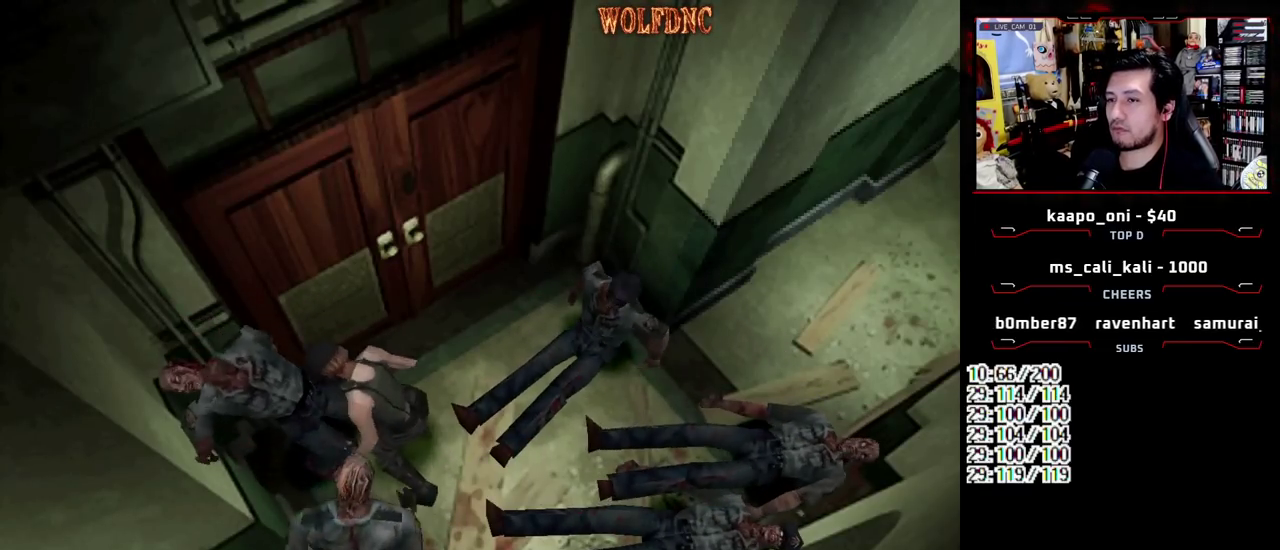
{"buttons": ["DPAD_UP", "DPAD_LEFT"], "events": [[100, "CROSS", "down"], [283, "DPAD_LEFT", "down"], [283, "R1", "down"], [467, "CROSS", "up"], [467, "DPAD_RIGHT", "up"], [467, "R1", "up"], [467, "SQUARE", "up"]]}
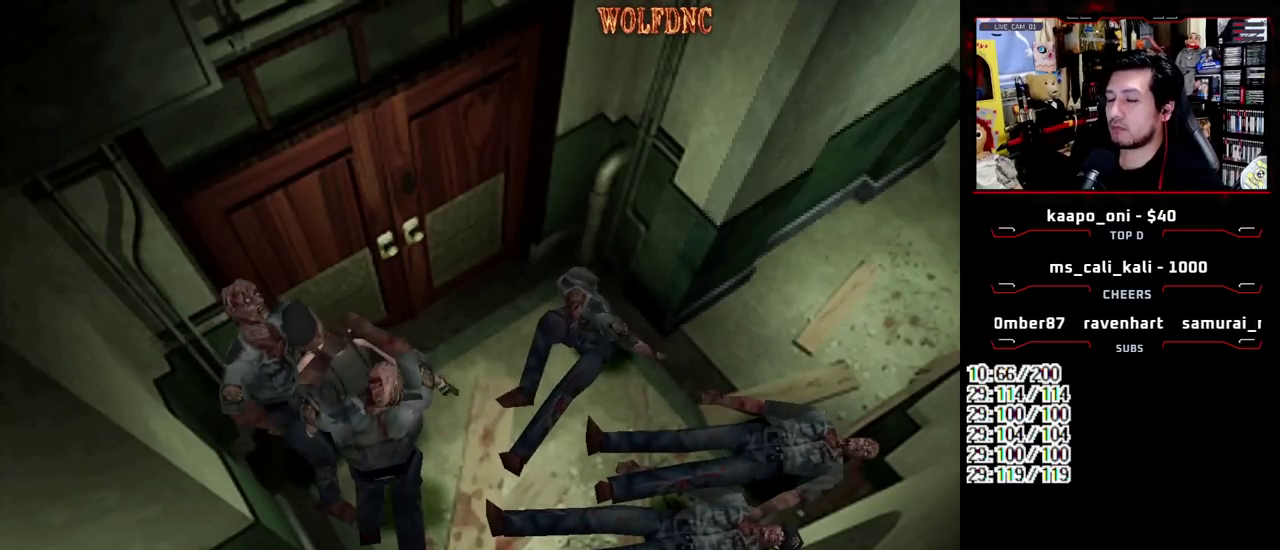
{"buttons": ["CROSS", "R1", "DPAD_UP", "DPAD_LEFT"], "events": [[17, "CROSS", "down"], [17, "DPAD_LEFT", "up"], [17, "DPAD_RIGHT", "down"], [17, "R1", "down"], [17, "SQUARE", "down"], [67, "CROSS", "up"], [67, "DPAD_LEFT", "down"], [67, "DPAD_UP", "up"], [67, "R1", "up"], [67, "SQUARE", "up"], [150, "DPAD_LEFT", "up"], [200, "CROSS", "down"], [200, "DPAD_LEFT", "down"], [200, "DPAD_UP", "down"], [200, "R1", "down"], [200, "SQUARE", "down"], [250, "CROSS", "up"], [250, "DPAD_RIGHT", "up"], [250, "R1", "up"], [250, "SQUARE", "up"], [300, "CROSS", "down"], [300, "DPAD_LEFT", "up"], [300, "DPAD_RIGHT", "down"], [300, "DPAD_UP", "up"], [300, "R1", "down"], [300, "SQUARE", "down"], [350, "DPAD_LEFT", "down"], [350, "DPAD_UP", "down"], [400, "DPAD_LEFT", "up"], [400, "R1", "up"], [400, "SQUARE", "up"], [433, "DPAD_RIGHT", "up"], [433, "DPAD_UP", "up"], [483, "DPAD_LEFT", "down"], [483, "DPAD_UP", "down"], [483, "R1", "down"]]}
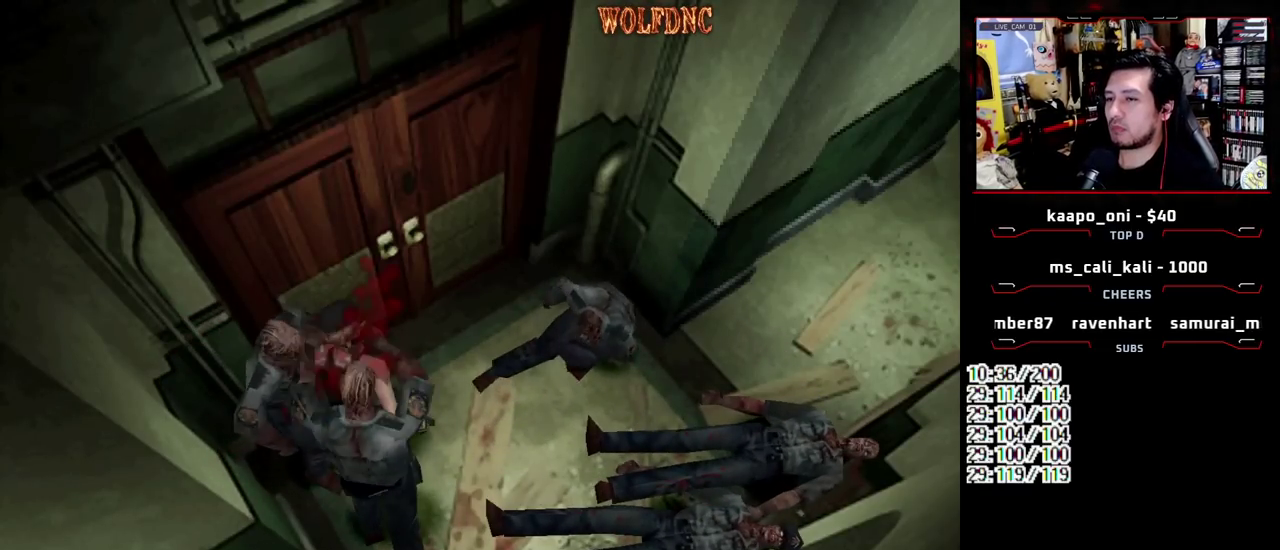
{"buttons": [], "events": [[33, "R1", "up"], [83, "DPAD_LEFT", "up"], [83, "DPAD_UP", "up"], [133, "CROSS", "up"], [183, "CROSS", "down"], [183, "DPAD_LEFT", "down"], [183, "DPAD_UP", "down"], [267, "CROSS", "up"], [267, "DPAD_LEFT", "up"], [267, "DPAD_UP", "up"]]}
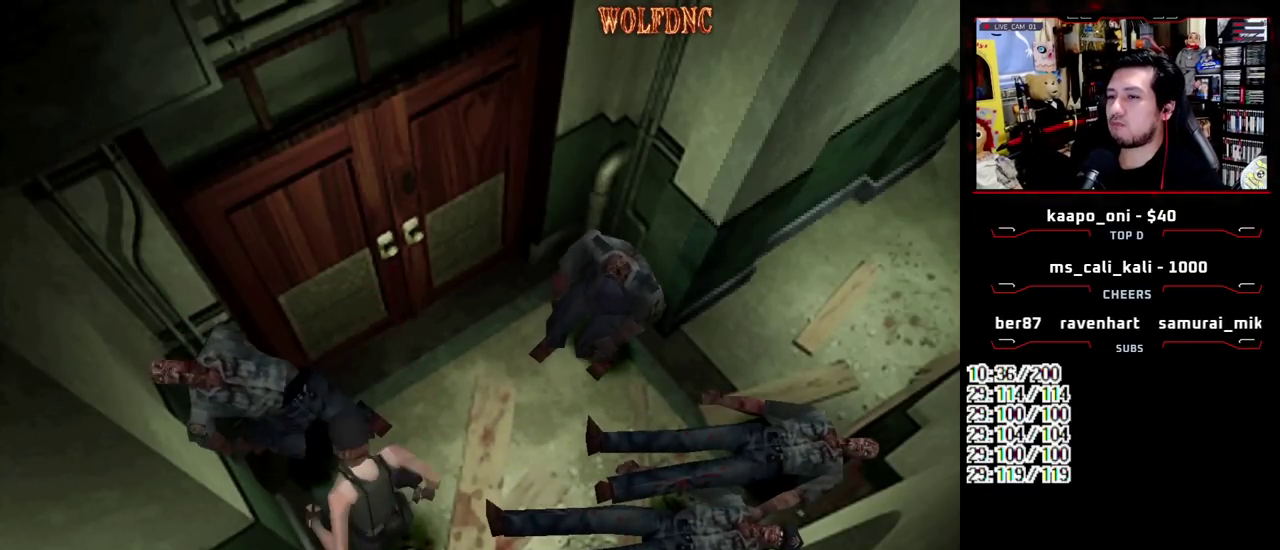
{"buttons": ["CROSS", "SQUARE", "DPAD_UP", "DPAD_LEFT"], "events": [[150, "DPAD_UP", "down"], [150, "SQUARE", "down"], [283, "CROSS", "down"], [383, "DPAD_LEFT", "down"]]}
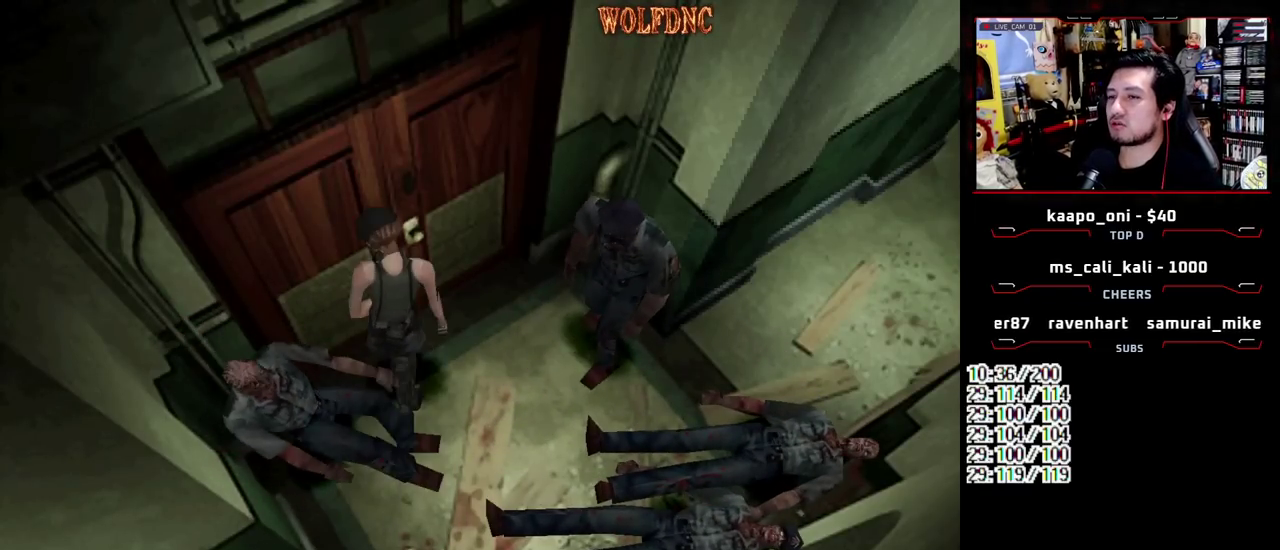
{"buttons": [], "events": [[150, "DPAD_LEFT", "up"], [200, "CROSS", "up"], [200, "SQUARE", "up"], [250, "DPAD_UP", "up"]]}
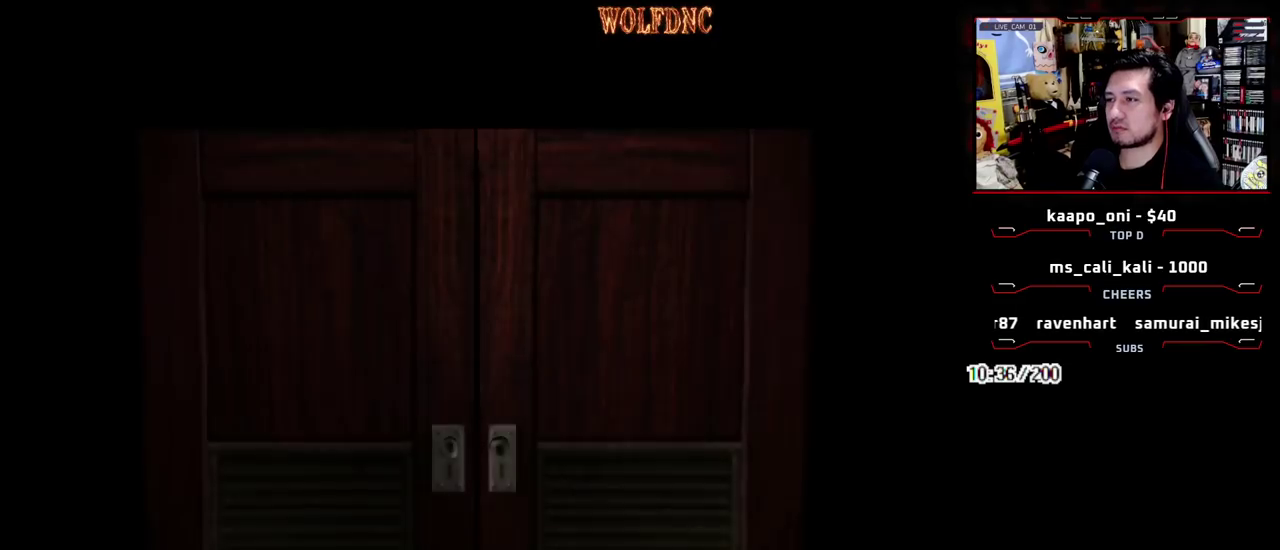
{"buttons": [], "events": [[450, "SELECT", "down"], [500, "SELECT", "up"]]}
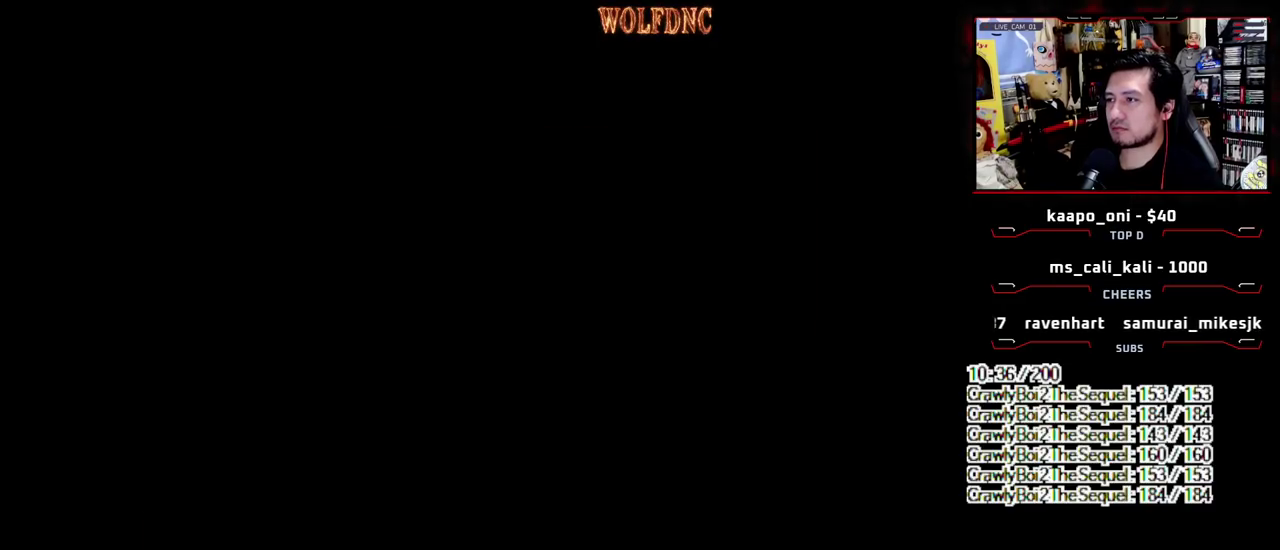
{"buttons": [], "events": [[150, "CIRCLE", "down"], [467, "CIRCLE", "up"]]}
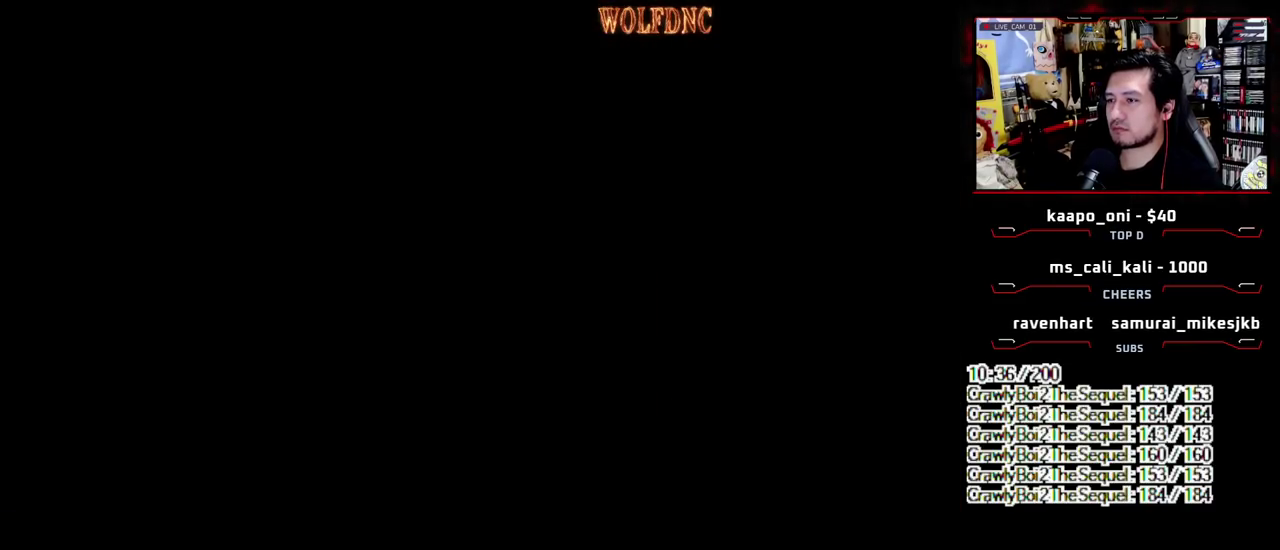
{"buttons": ["DPAD_DOWN"], "events": [[483, "DPAD_DOWN", "down"]]}
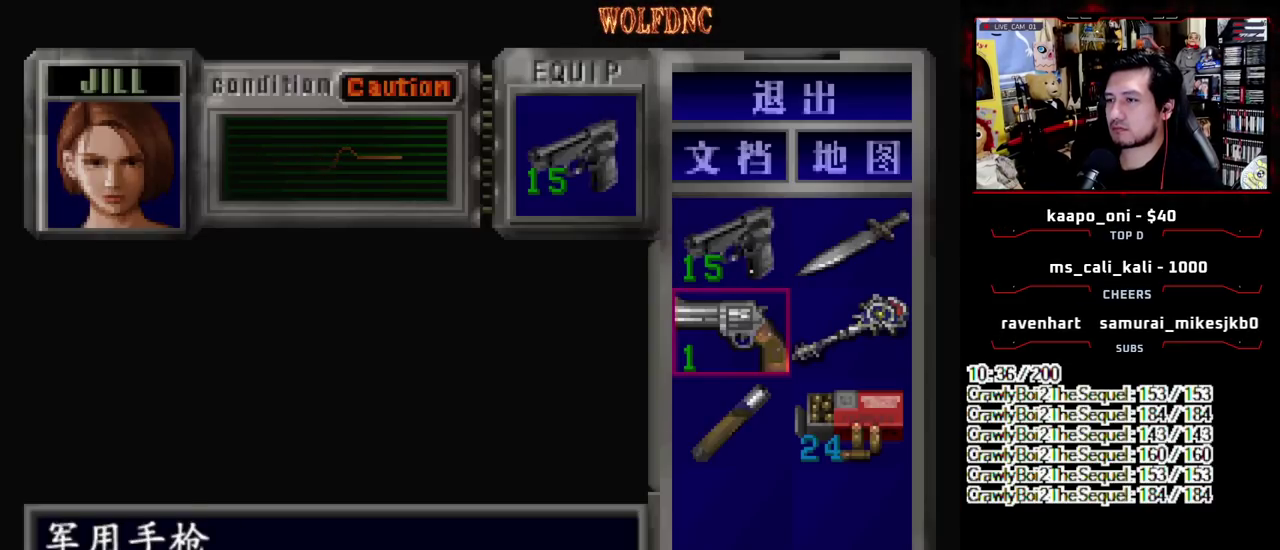
{"buttons": ["CIRCLE"], "events": [[83, "CROSS", "down"], [83, "DPAD_DOWN", "up"], [367, "CROSS", "up"], [500, "CIRCLE", "down"]]}
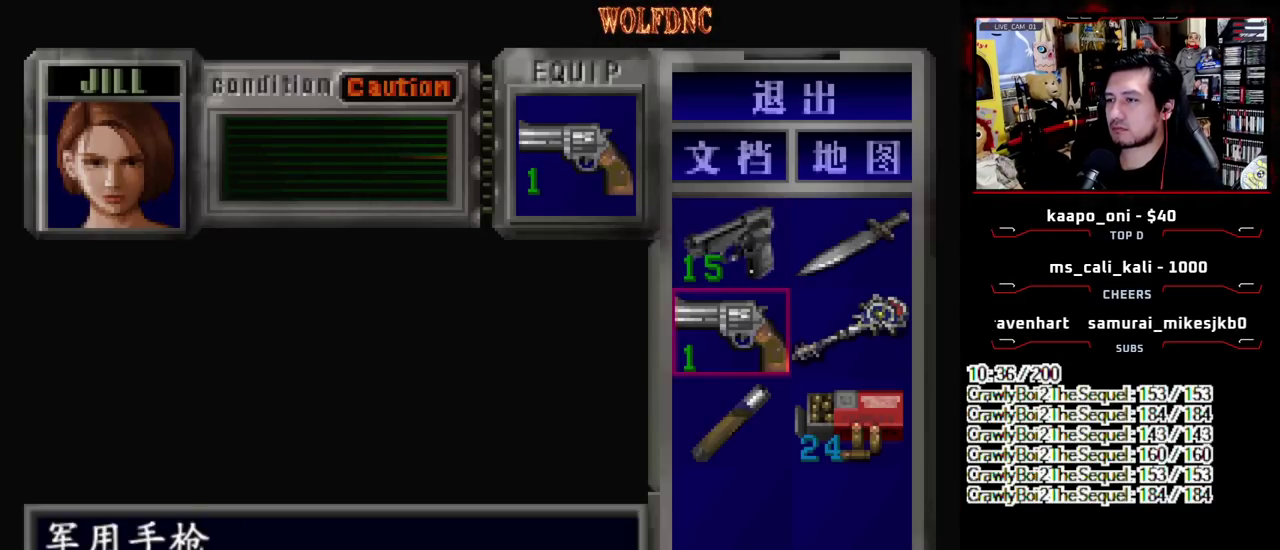
{"buttons": ["CROSS", "R1"], "events": [[50, "CIRCLE", "up"], [183, "R1", "down"], [467, "CROSS", "down"]]}
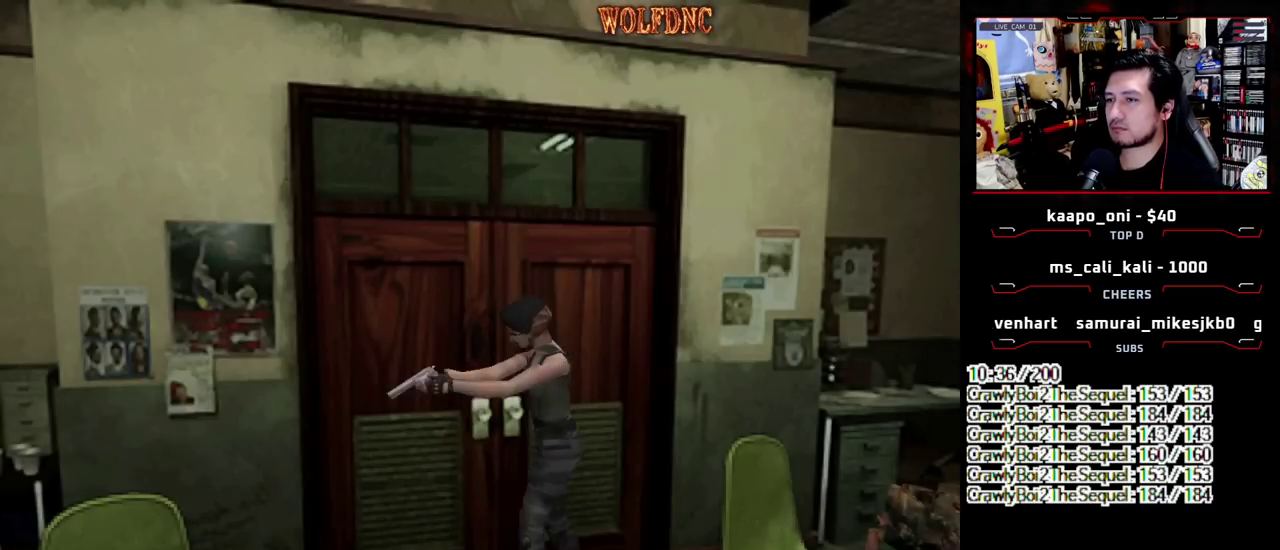
{"buttons": [], "events": [[200, "CROSS", "up"], [250, "R1", "up"]]}
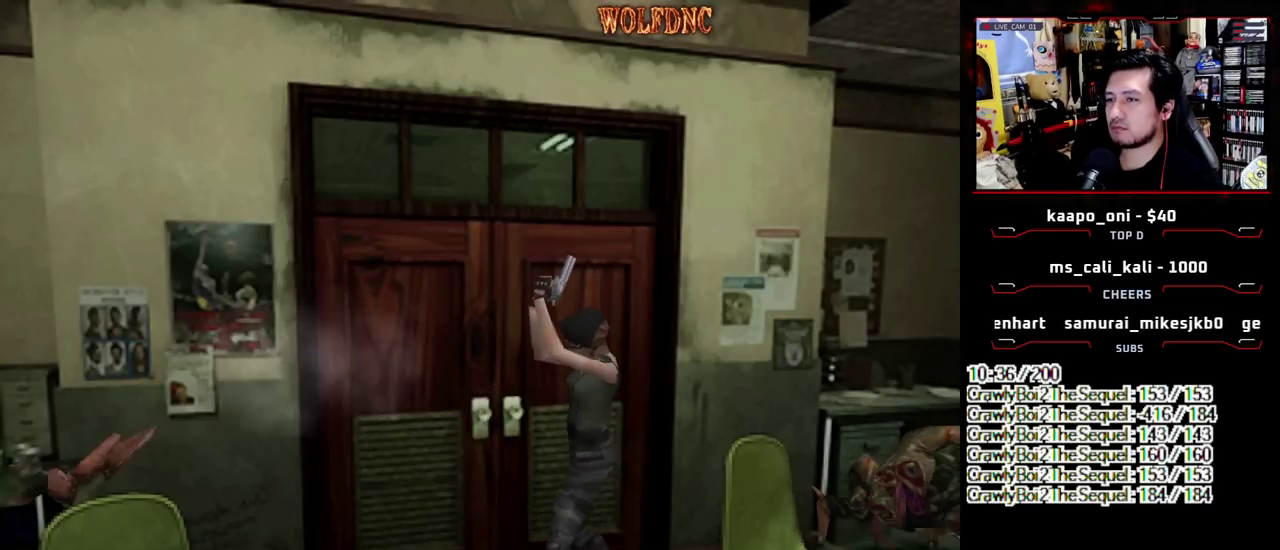
{"buttons": ["DPAD_RIGHT"], "events": [[267, "DPAD_RIGHT", "down"]]}
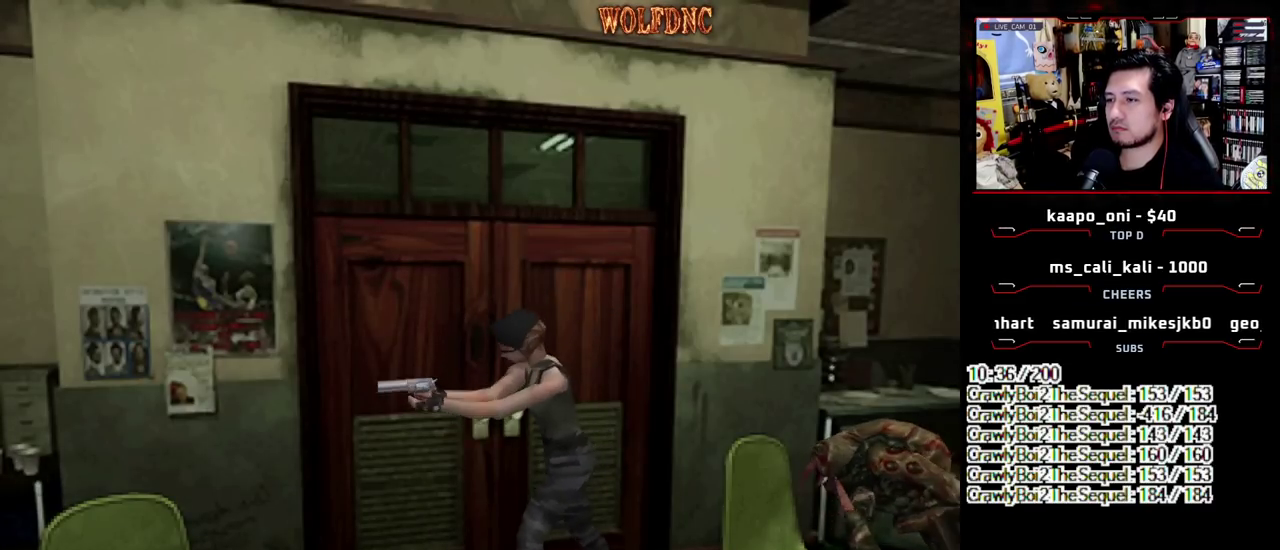
{"buttons": ["DPAD_RIGHT"], "events": []}
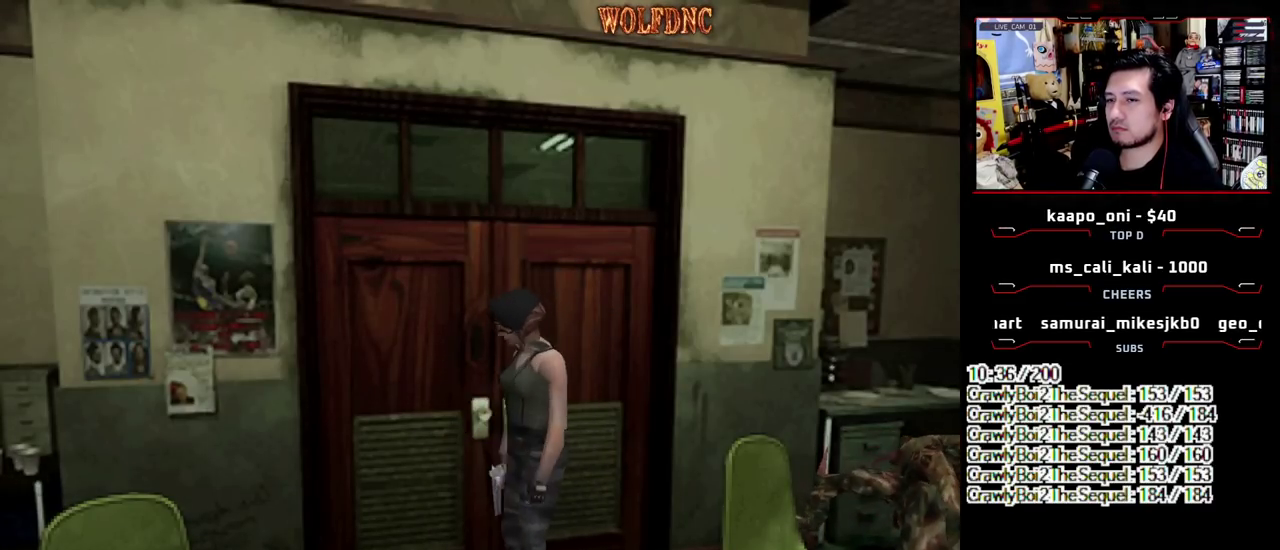
{"buttons": ["SQUARE", "DPAD_UP", "DPAD_RIGHT"], "events": [[400, "SQUARE", "down"], [433, "DPAD_UP", "down"]]}
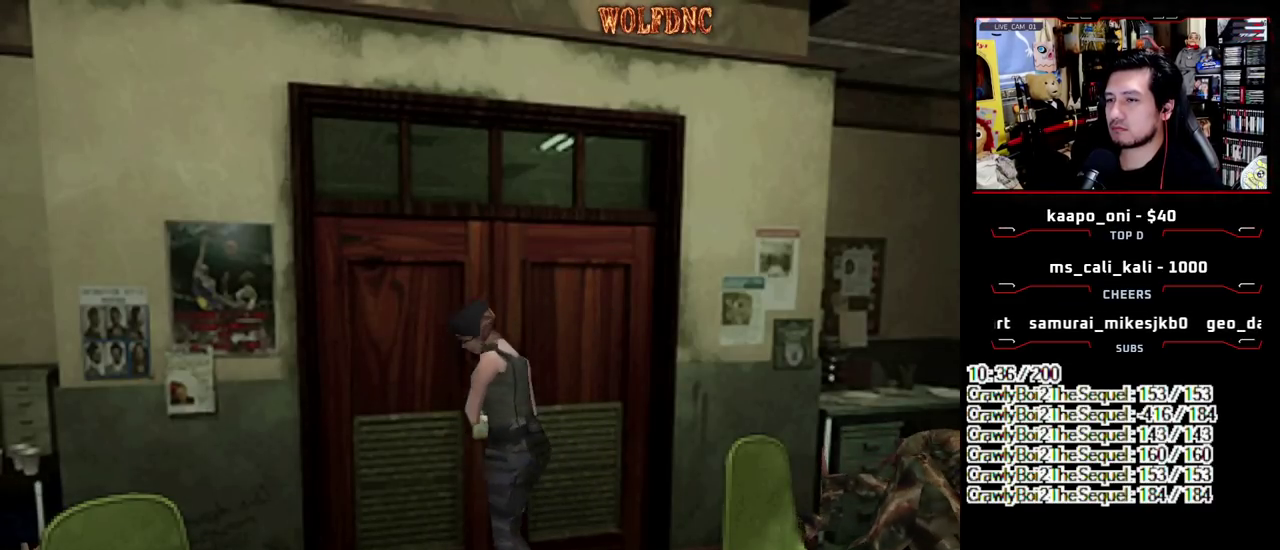
{"buttons": ["CROSS", "SELECT"], "events": [[33, "CROSS", "down"], [217, "SQUARE", "up"], [267, "CROSS", "up"], [317, "CROSS", "down"], [317, "DPAD_RIGHT", "up"], [400, "CROSS", "up"], [400, "DPAD_UP", "up"], [450, "CROSS", "down"], [500, "SELECT", "down"]]}
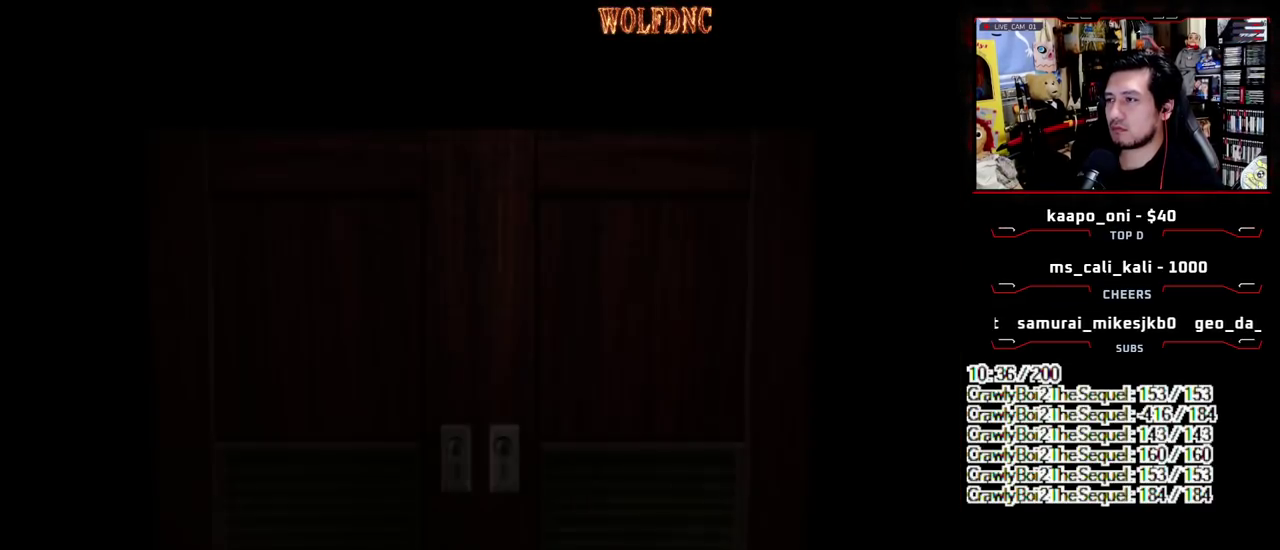
{"buttons": ["DPAD_DOWN", "DPAD_RIGHT"], "events": [[50, "CROSS", "up"], [100, "SELECT", "up"], [417, "DPAD_DOWN", "down"], [417, "DPAD_RIGHT", "down"]]}
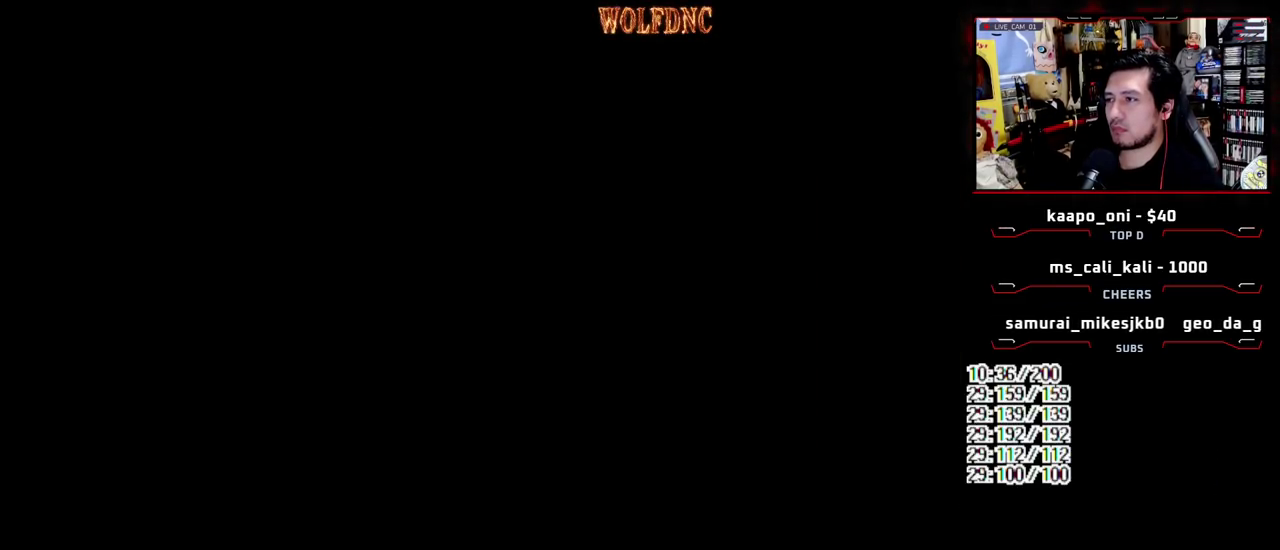
{"buttons": [], "events": [[17, "SQUARE", "down"], [117, "CROSS", "down"], [200, "CROSS", "up"], [200, "SQUARE", "up"], [250, "CROSS", "down"], [350, "CROSS", "up"], [350, "DPAD_DOWN", "up"], [350, "DPAD_RIGHT", "up"], [400, "CROSS", "down"], [483, "CROSS", "up"]]}
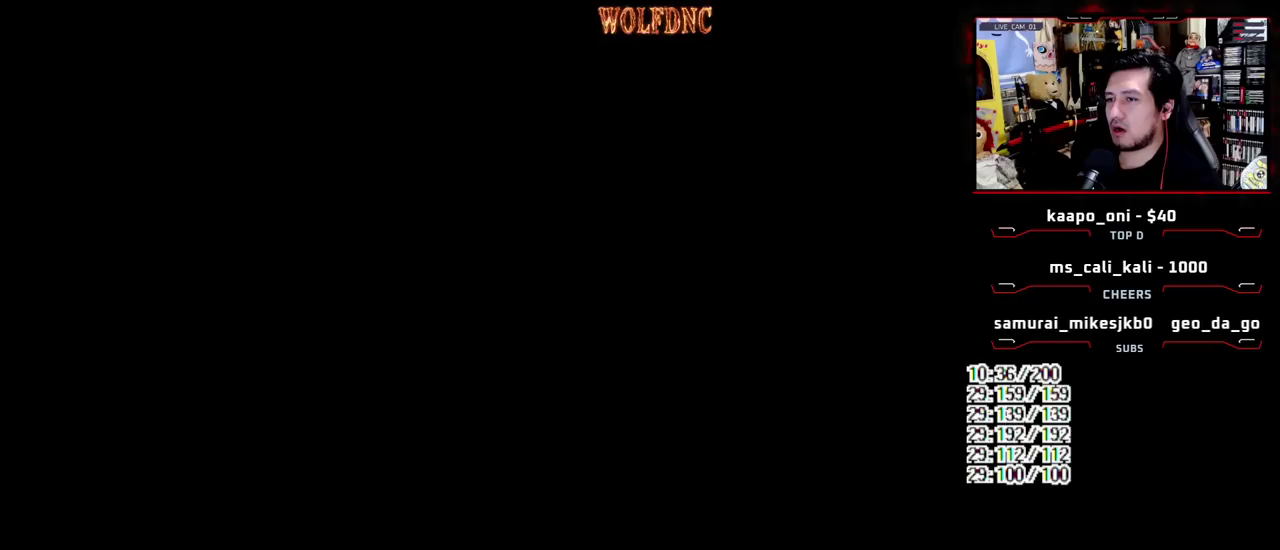
{"buttons": ["DPAD_RIGHT"], "events": [[267, "SELECT", "down"], [317, "SELECT", "up"], [500, "DPAD_RIGHT", "down"]]}
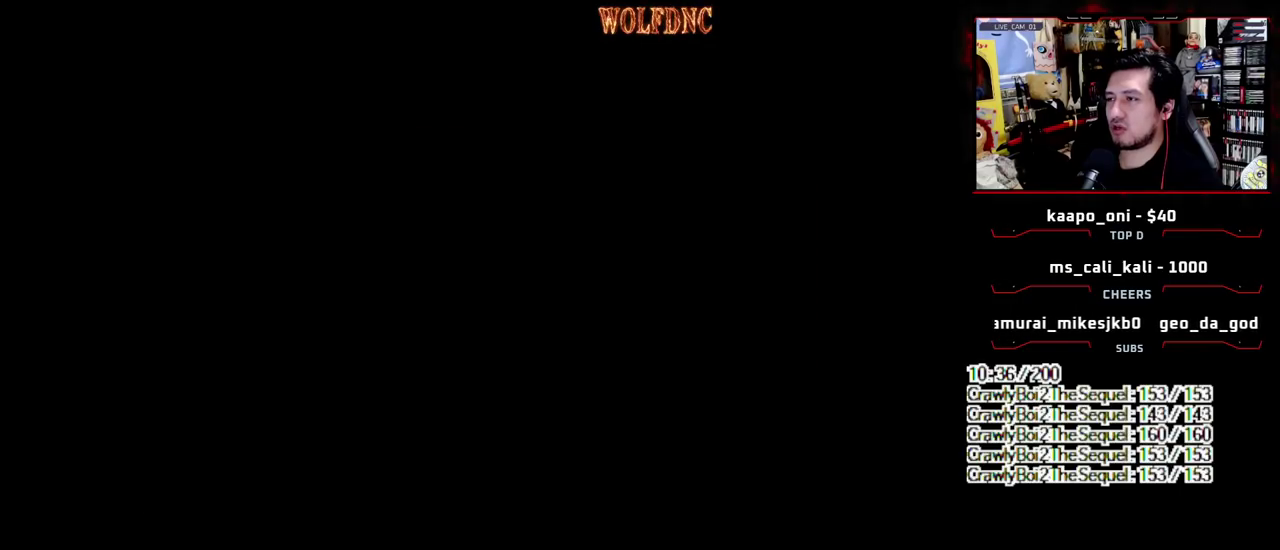
{"buttons": ["DPAD_RIGHT"], "events": []}
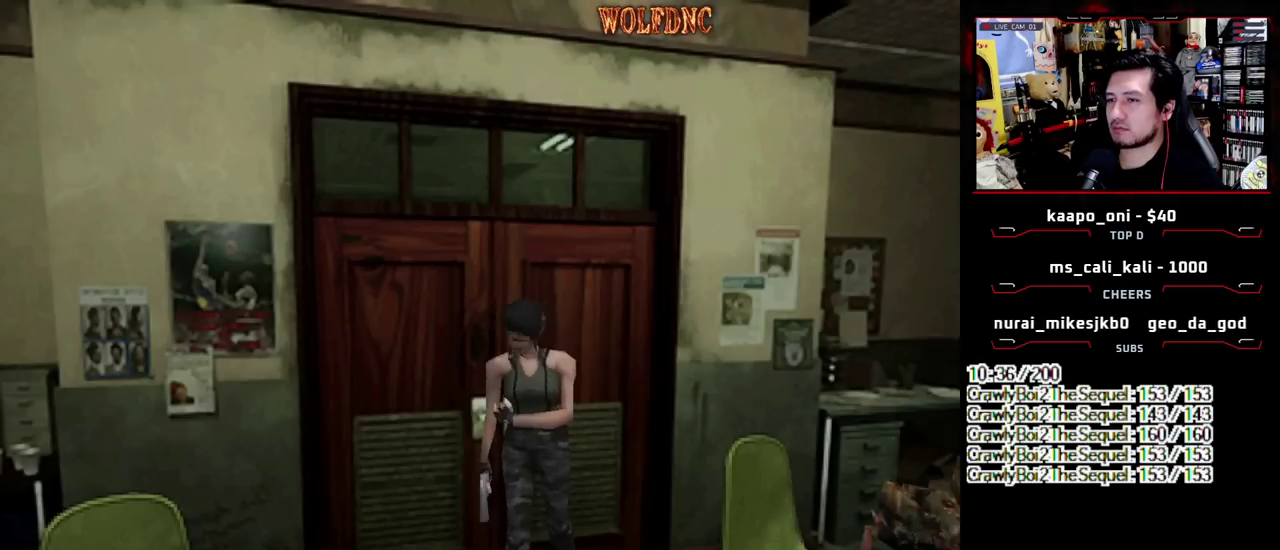
{"buttons": ["SQUARE", "DPAD_UP"], "events": [[17, "DPAD_UP", "down"], [17, "SQUARE", "down"], [400, "DPAD_RIGHT", "up"]]}
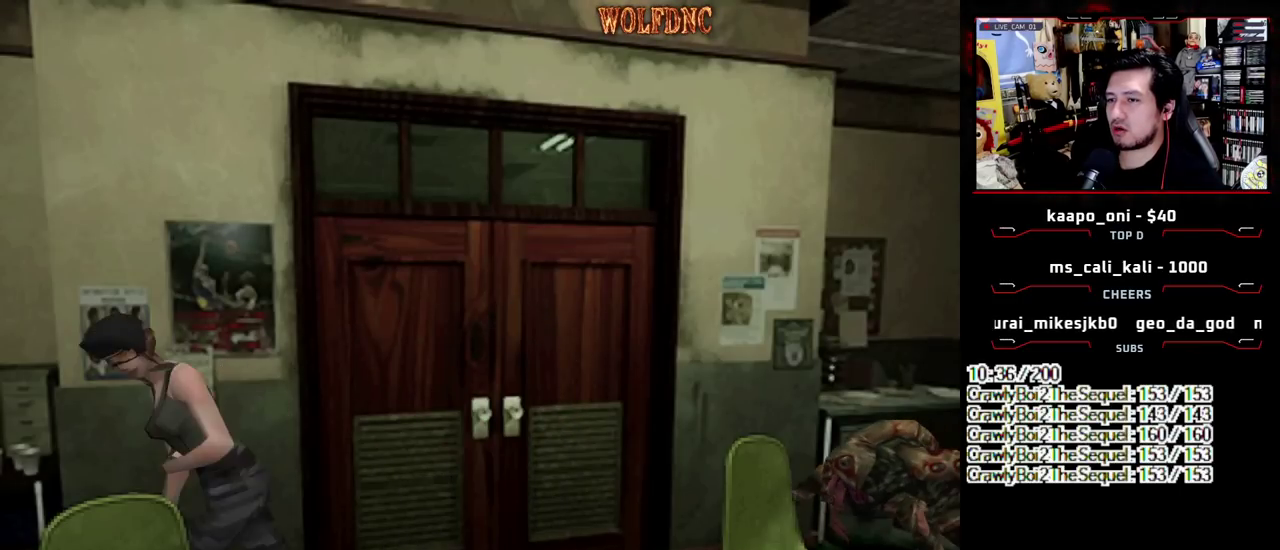
{"buttons": ["SQUARE", "DPAD_UP", "DPAD_LEFT"], "events": [[267, "DPAD_LEFT", "down"]]}